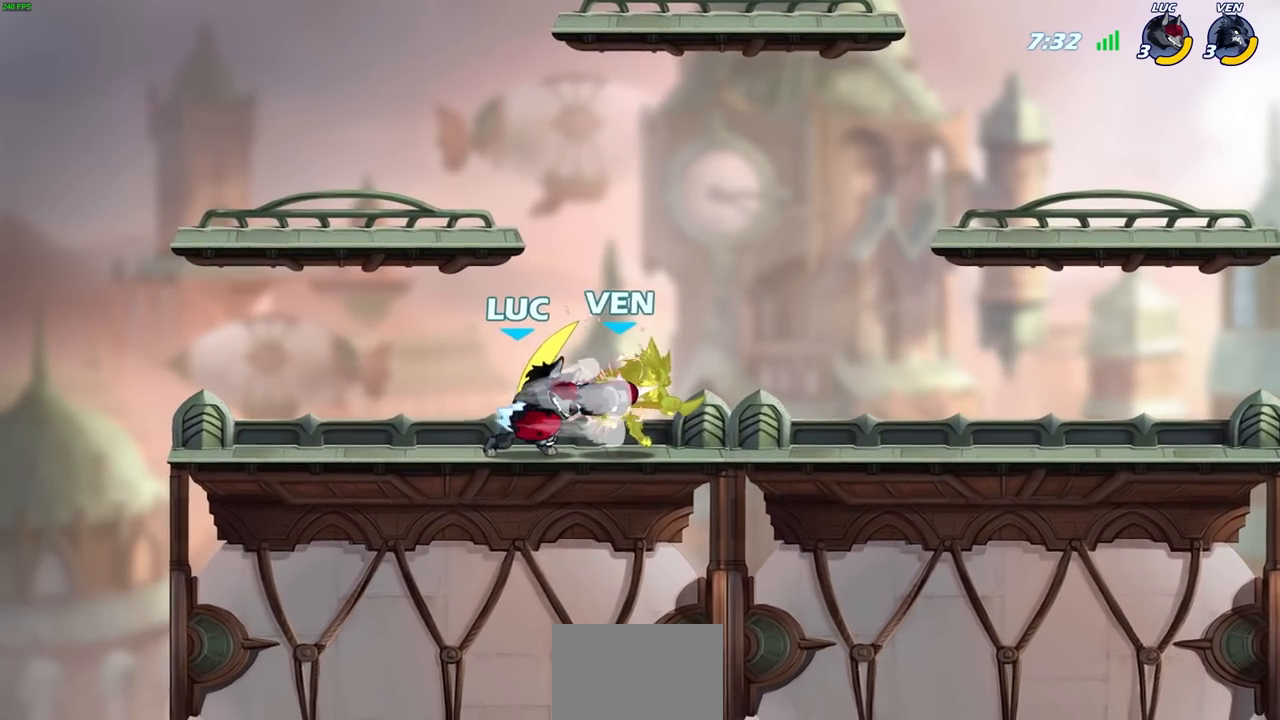
Gameplay with a controller (PlayStation layout); each line is a JSON object with the inputs held at the frame after it. "events" lists button and stick changes between this image and that frame as [ms after this image, input, new state], when the widget could be followed in between.
{"buttons": ["R2"], "left_stick": "right", "right_stick": "center", "events": [[50, "SQUARE", "up"], [150, "SQUARE", "down"], [233, "left_stick", "right"], [250, "SQUARE", "up"], [467, "R2", "down"]]}
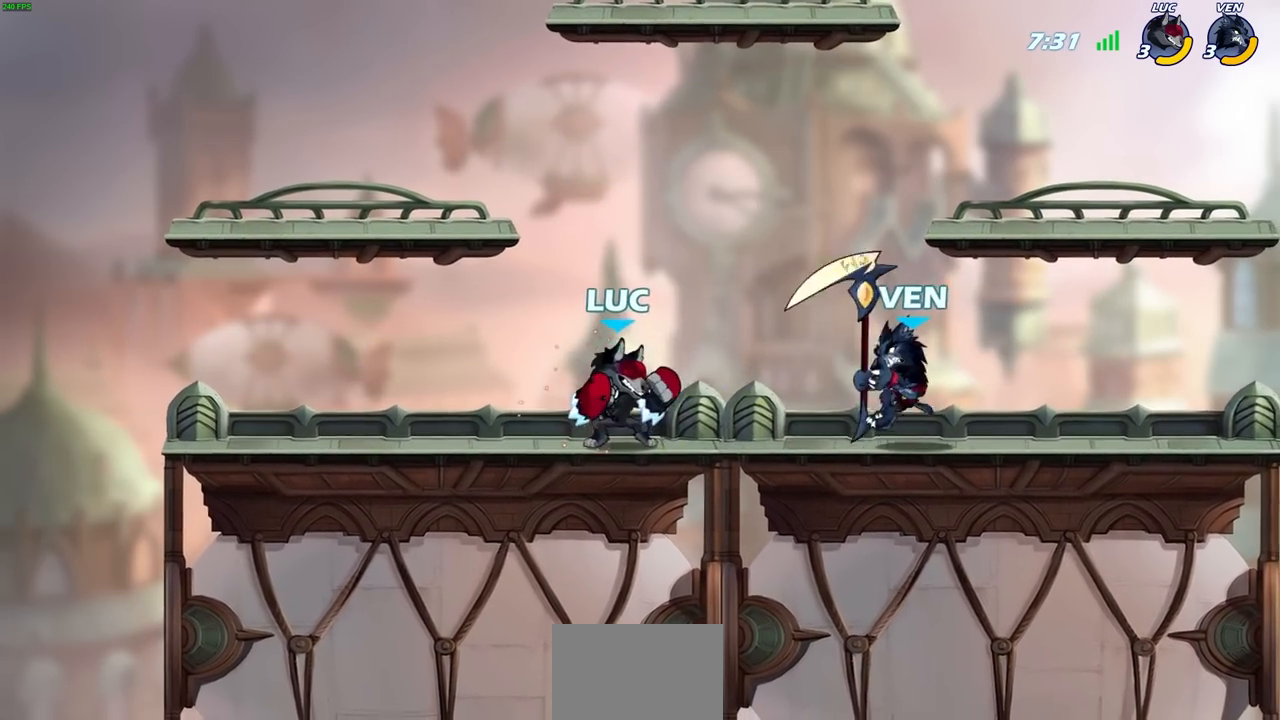
{"buttons": [], "left_stick": "right", "right_stick": "center", "events": [[50, "R1", "down"], [100, "R1", "up"], [117, "R2", "up"], [133, "left_stick", "center"], [250, "CIRCLE", "down"], [333, "CIRCLE", "up"], [417, "left_stick", "right"]]}
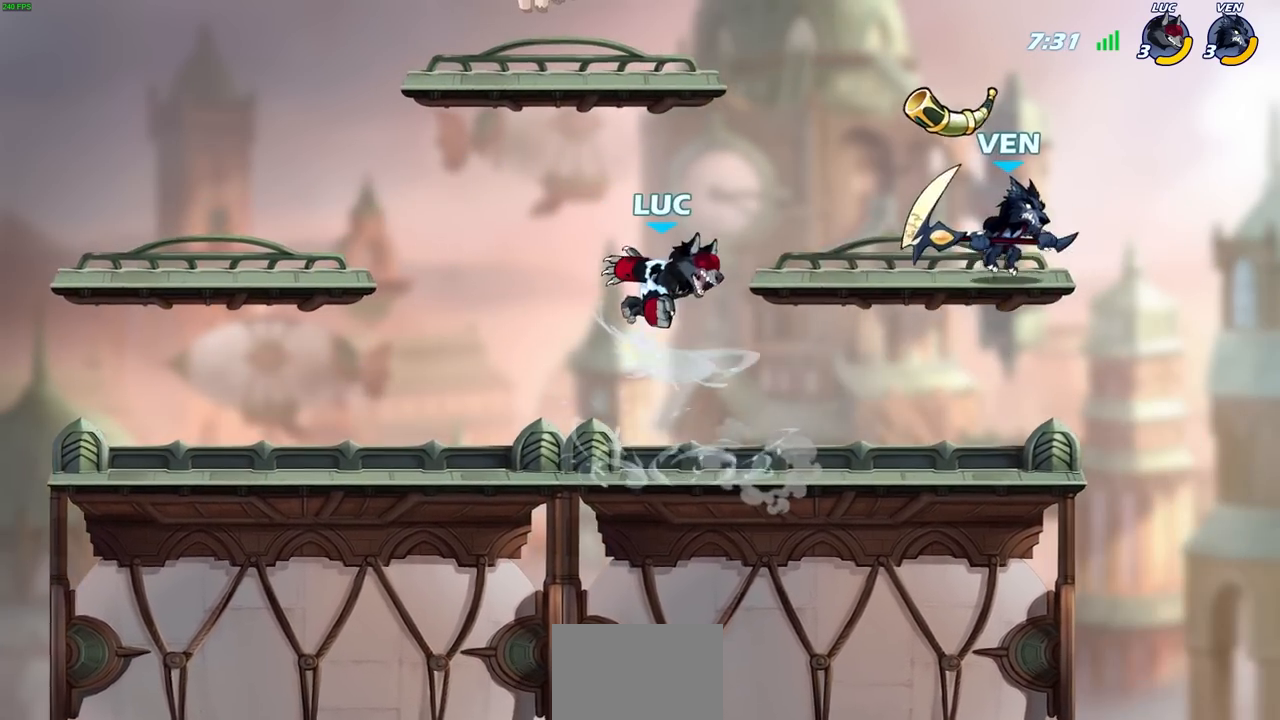
{"buttons": [], "left_stick": "down-left", "right_stick": "center", "events": [[233, "left_stick", "center"], [467, "left_stick", "down-left"]]}
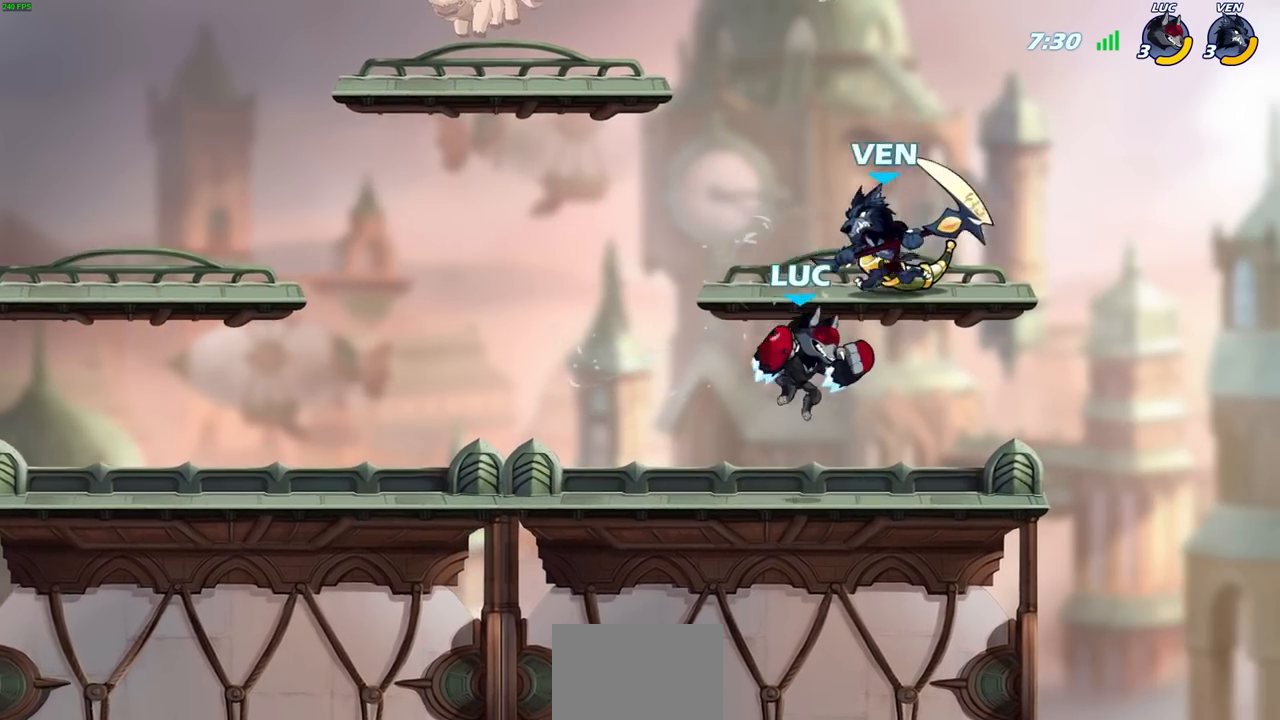
{"buttons": ["CROSS", "SQUARE"], "left_stick": "center", "right_stick": "center", "events": [[133, "left_stick", "left"], [383, "left_stick", "up"], [467, "CROSS", "down"], [483, "left_stick", "center"], [500, "SQUARE", "down"]]}
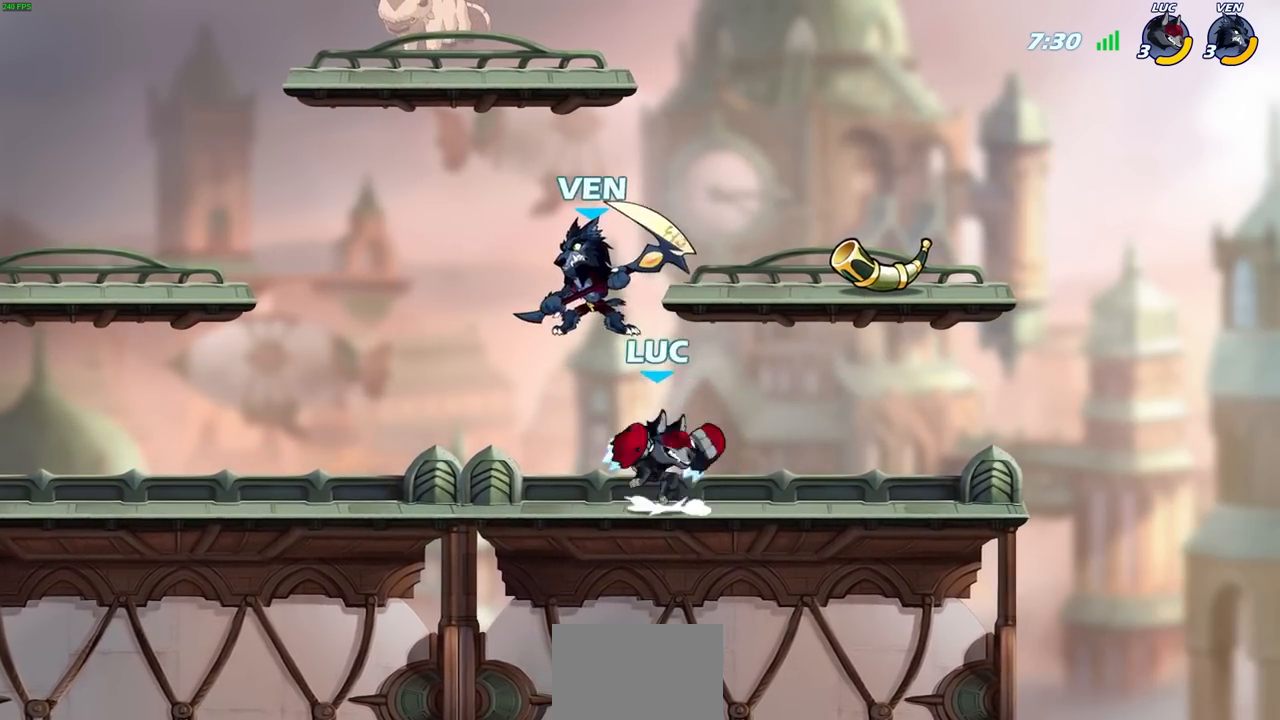
{"buttons": [], "left_stick": "down-left", "right_stick": "center", "events": [[33, "CROSS", "up"], [33, "right_stick", "down-left"], [50, "SQUARE", "up"], [83, "right_stick", "center"], [200, "left_stick", "left"], [467, "left_stick", "down-left"]]}
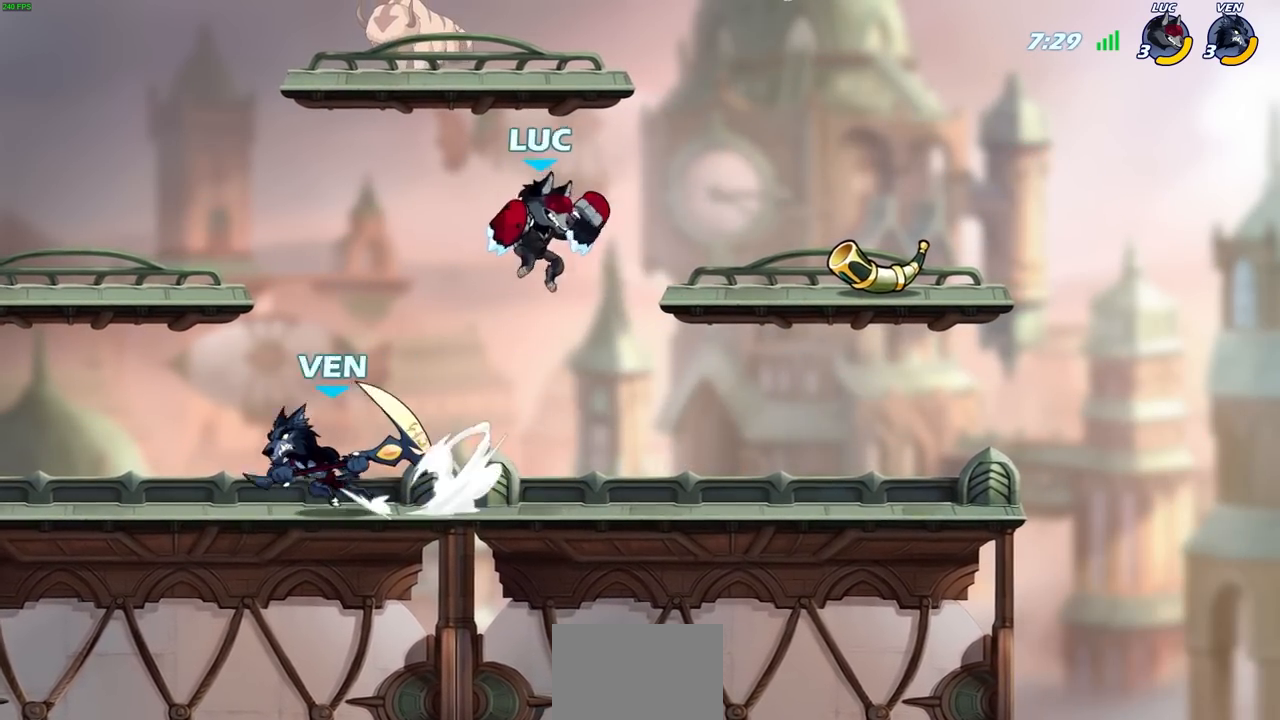
{"buttons": [], "left_stick": "center", "right_stick": "center", "events": [[150, "CIRCLE", "down"], [183, "left_stick", "up"], [250, "CIRCLE", "up"], [300, "left_stick", "center"]]}
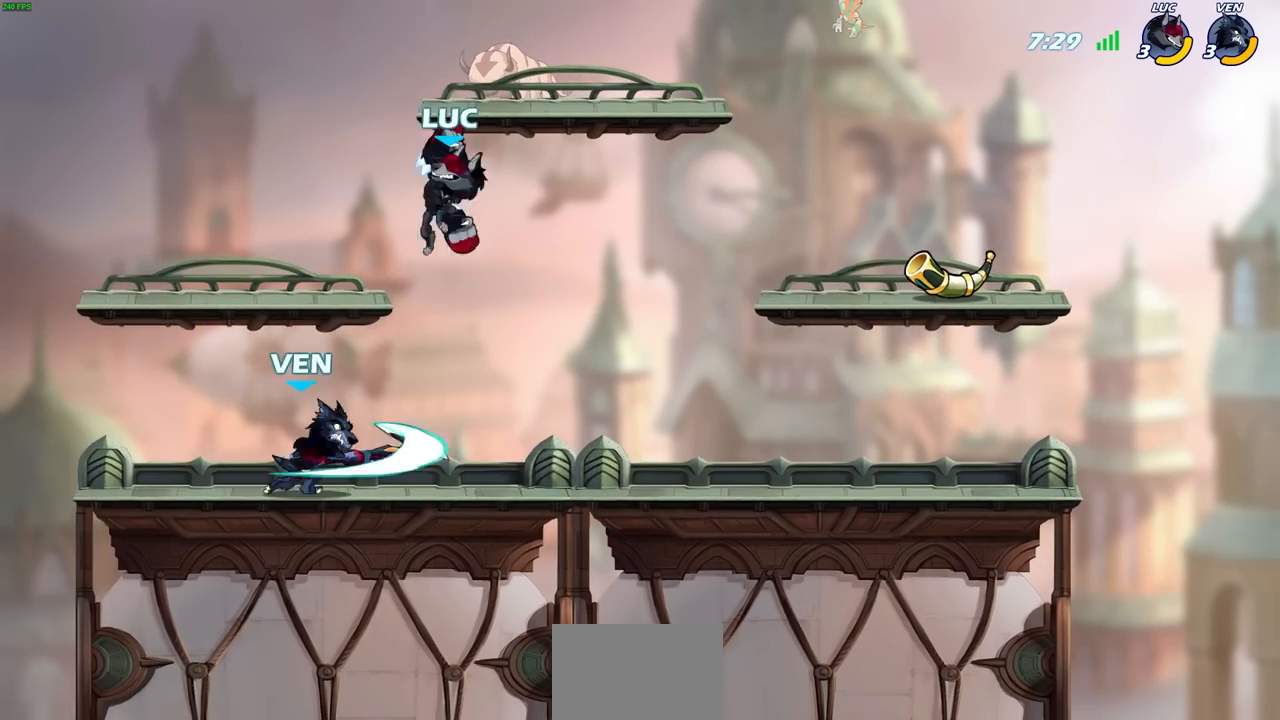
{"buttons": ["CIRCLE"], "left_stick": "down-right", "right_stick": "center", "events": [[200, "left_stick", "down-right"], [400, "CIRCLE", "down"]]}
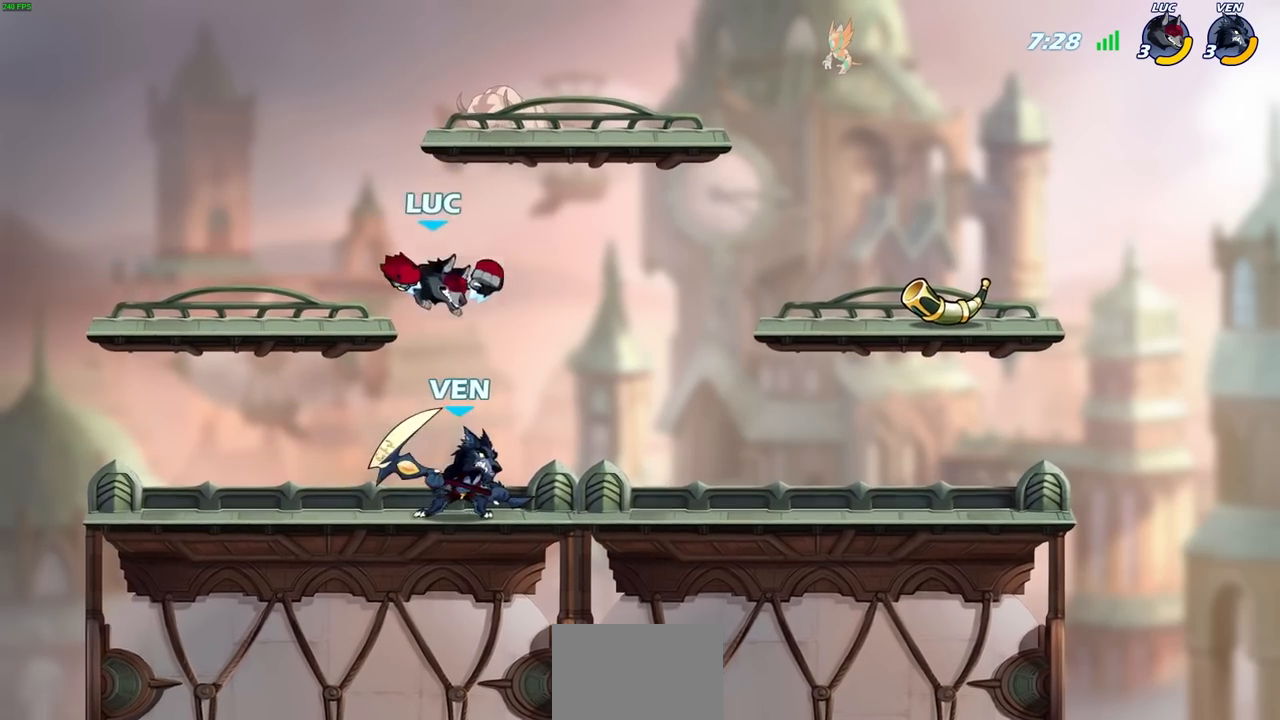
{"buttons": [], "left_stick": "center", "right_stick": "center", "events": [[383, "CIRCLE", "up"], [433, "left_stick", "center"]]}
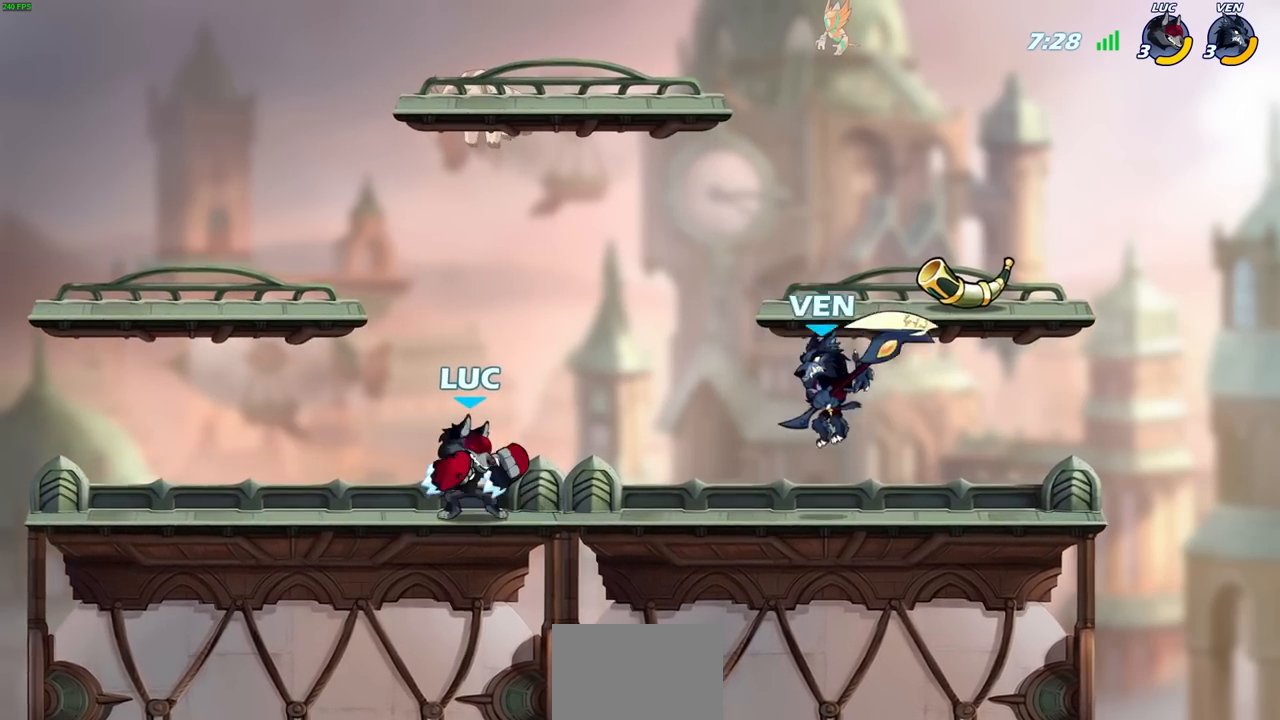
{"buttons": [], "left_stick": "right", "right_stick": "center", "events": [[133, "left_stick", "right"], [200, "CIRCLE", "down"], [283, "CIRCLE", "up"]]}
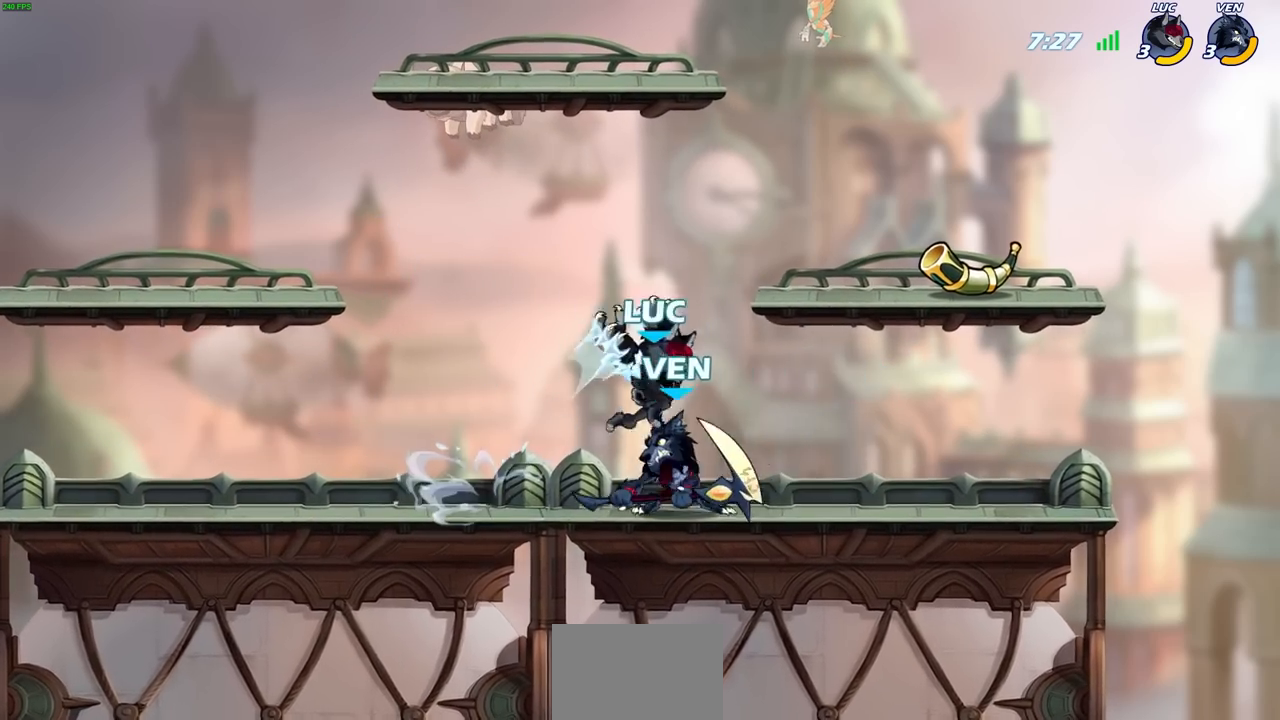
{"buttons": [], "left_stick": "center", "right_stick": "center", "events": [[233, "left_stick", "center"]]}
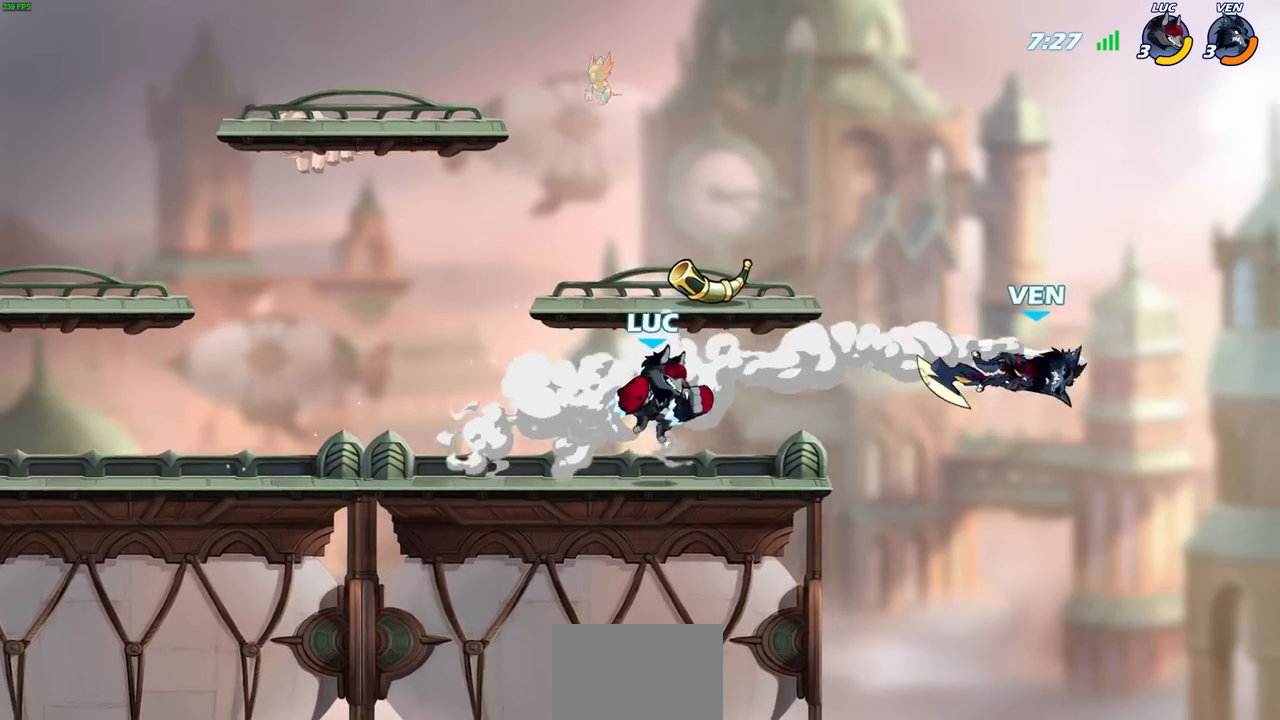
{"buttons": [], "left_stick": "center", "right_stick": "center", "events": []}
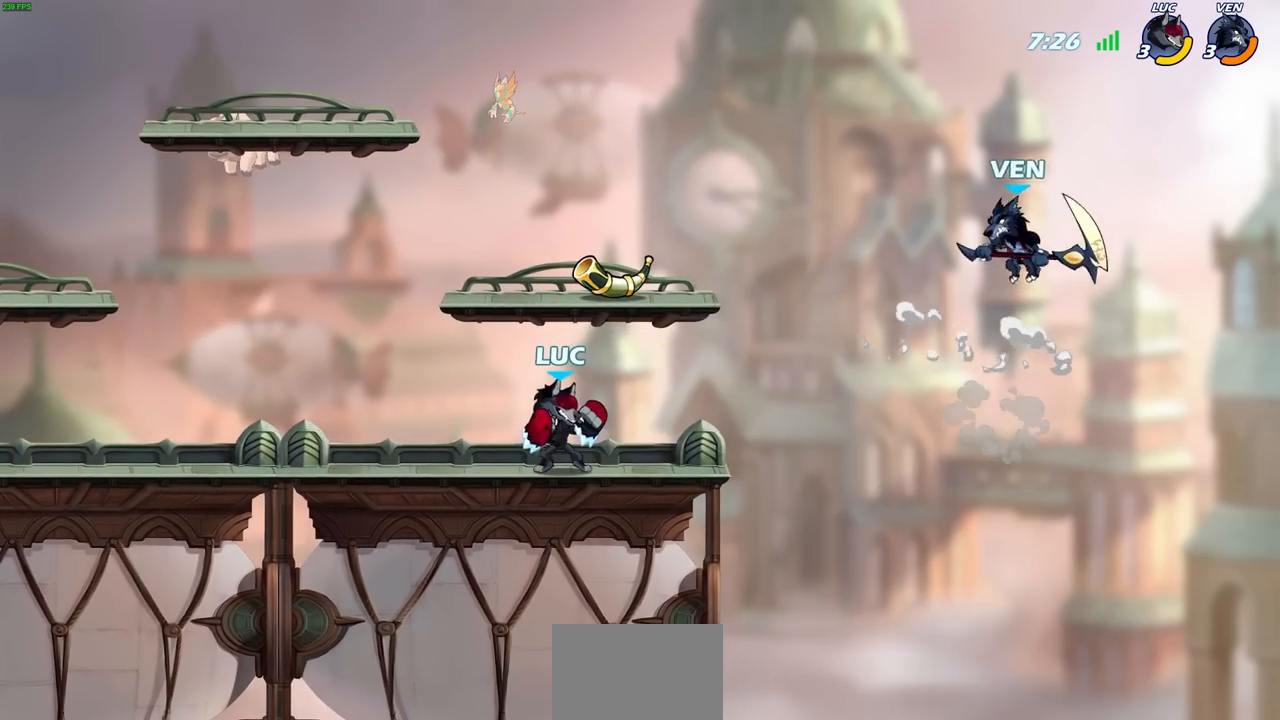
{"buttons": ["CROSS"], "left_stick": "right", "right_stick": "center", "events": [[67, "left_stick", "right"], [167, "CROSS", "down"], [183, "left_stick", "center"], [283, "left_stick", "right"], [300, "CROSS", "up"], [367, "left_stick", "center"], [433, "CROSS", "down"], [450, "left_stick", "right"]]}
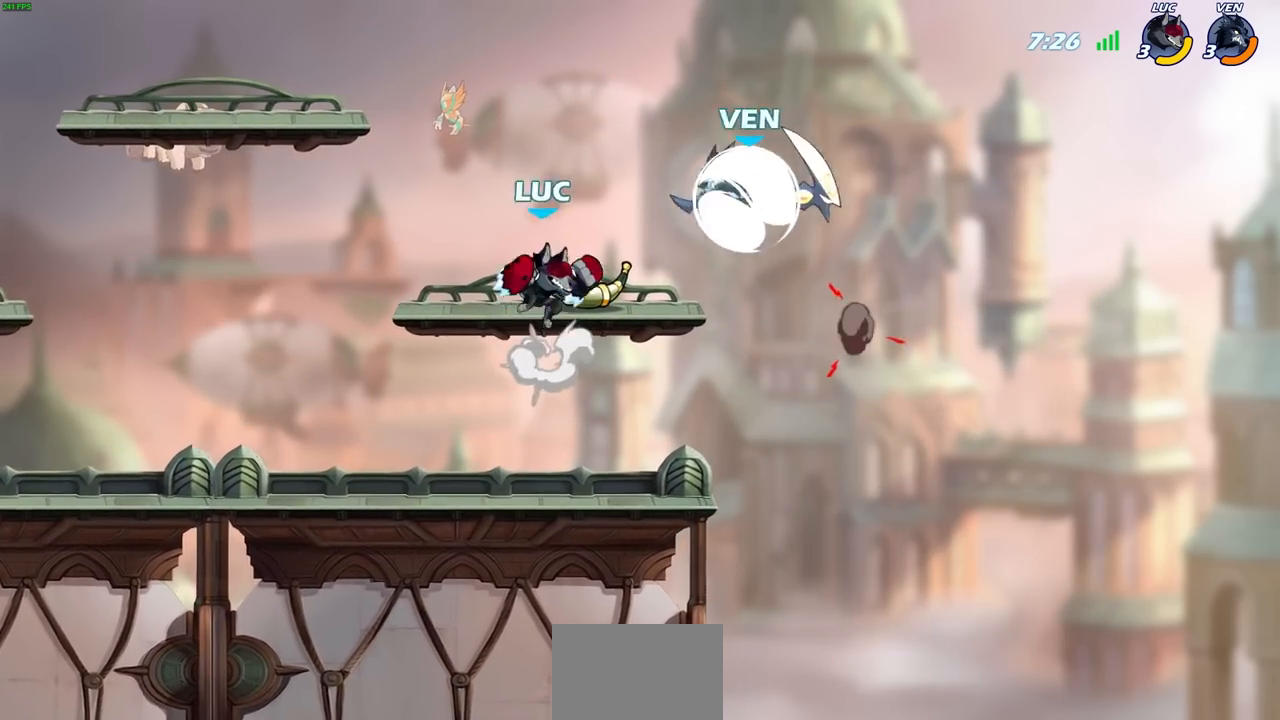
{"buttons": [], "left_stick": "center", "right_stick": "center", "events": [[17, "CROSS", "up"], [100, "CIRCLE", "down"], [150, "left_stick", "up-right"], [183, "CIRCLE", "up"], [283, "left_stick", "center"]]}
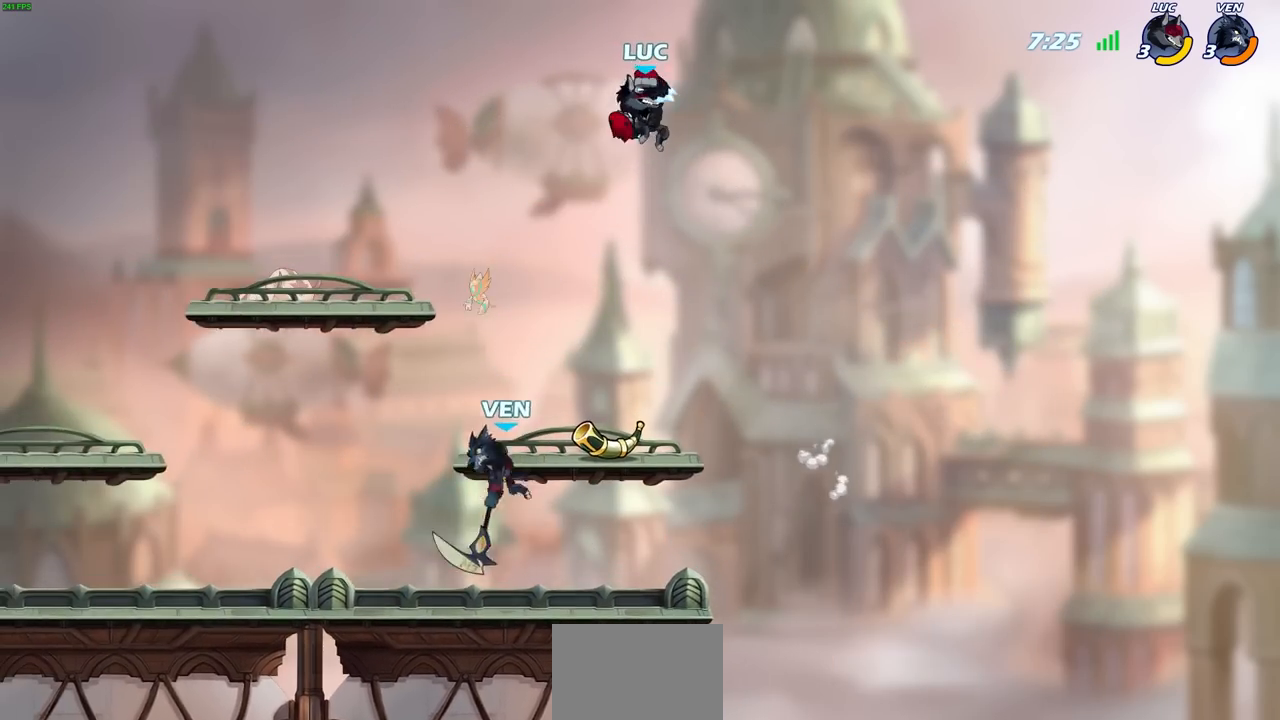
{"buttons": [], "left_stick": "down-right", "right_stick": "center", "events": [[17, "left_stick", "left"], [117, "left_stick", "down-left"], [350, "left_stick", "down-right"]]}
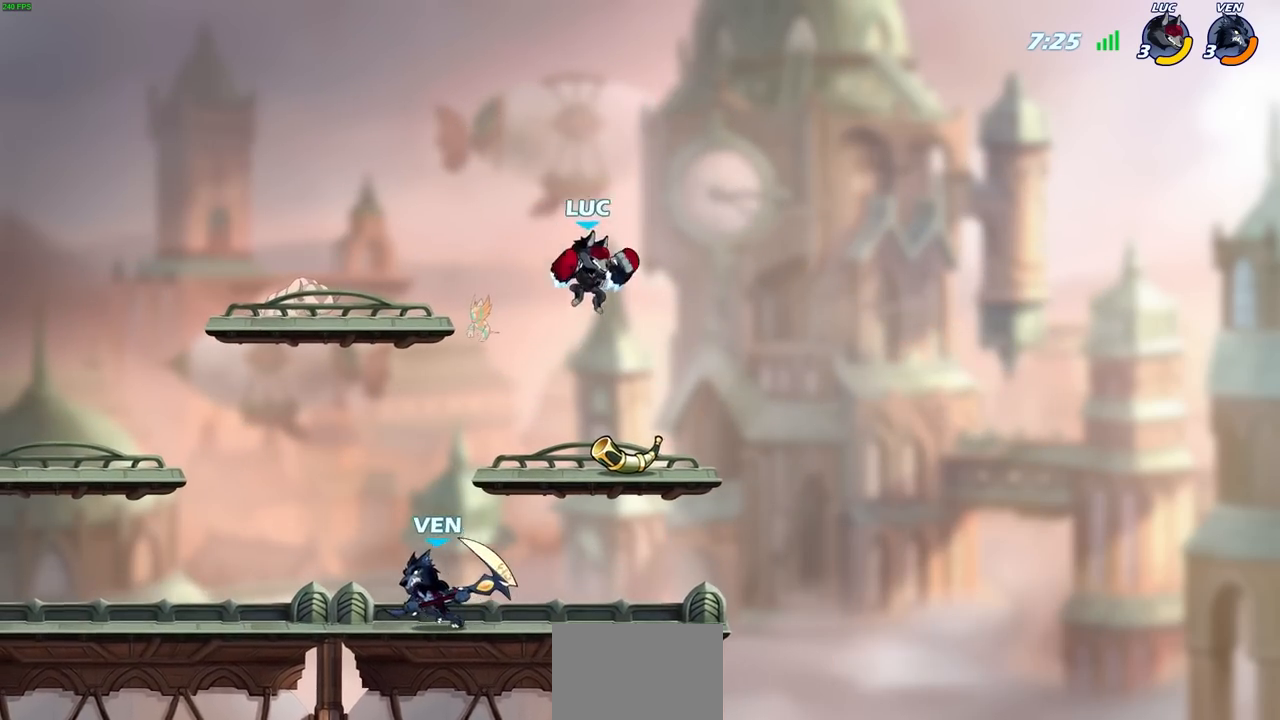
{"buttons": [], "left_stick": "left", "right_stick": "center", "events": [[200, "left_stick", "down-left"], [350, "left_stick", "left"]]}
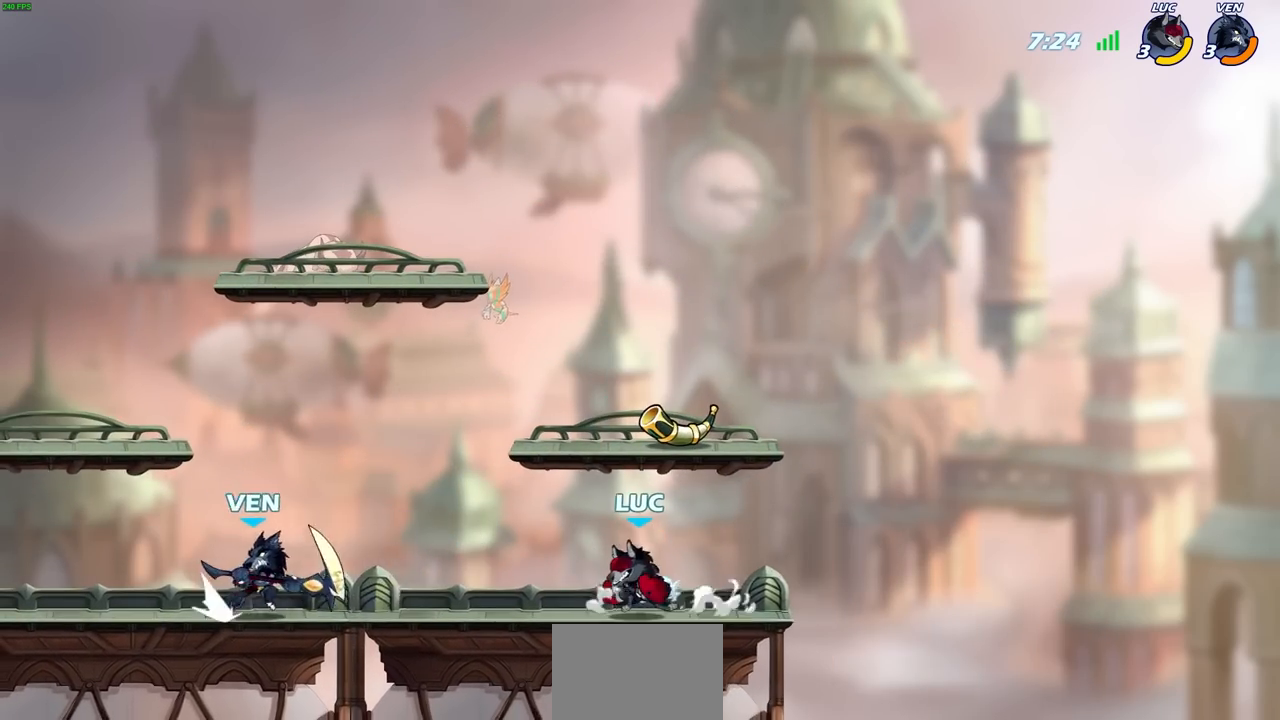
{"buttons": [], "left_stick": "down-left", "right_stick": "center", "events": [[33, "left_stick", "right"], [167, "left_stick", "left"], [250, "left_stick", "down-left"], [367, "SQUARE", "down"], [450, "SQUARE", "up"]]}
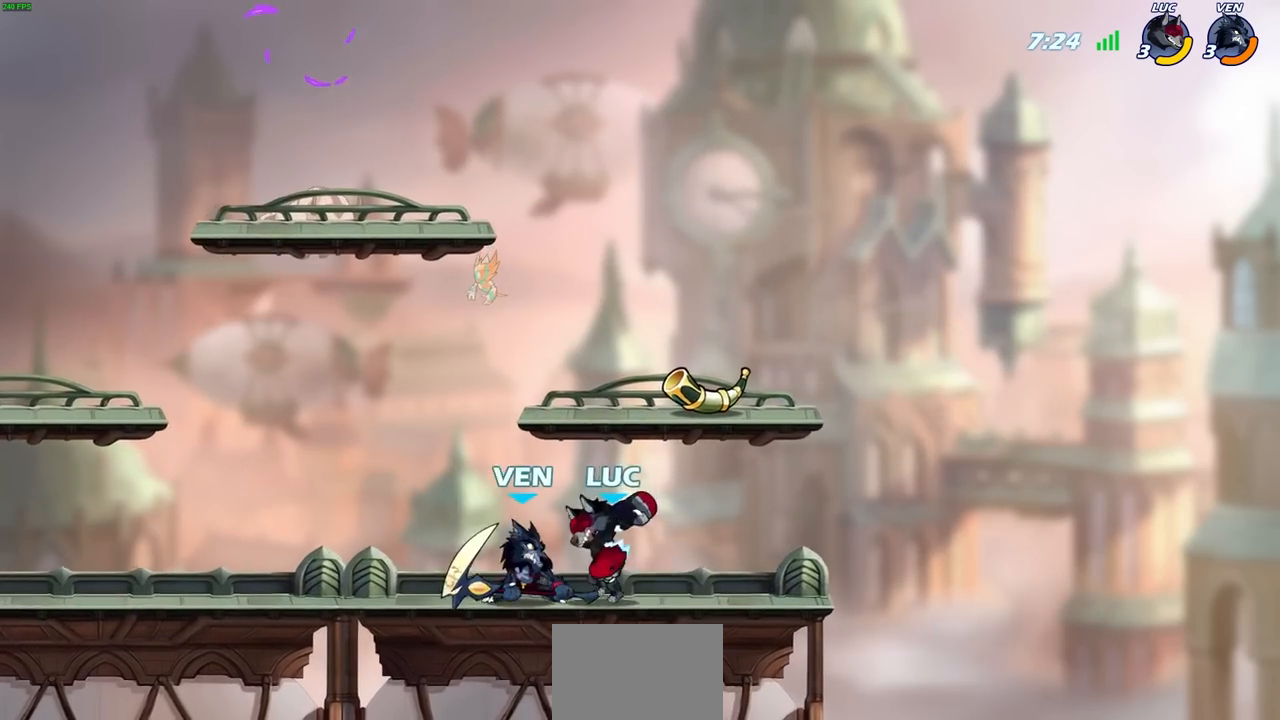
{"buttons": [], "left_stick": "center", "right_stick": "center", "events": [[50, "left_stick", "center"], [217, "left_stick", "left"], [267, "SQUARE", "down"], [333, "SQUARE", "up"], [333, "left_stick", "center"]]}
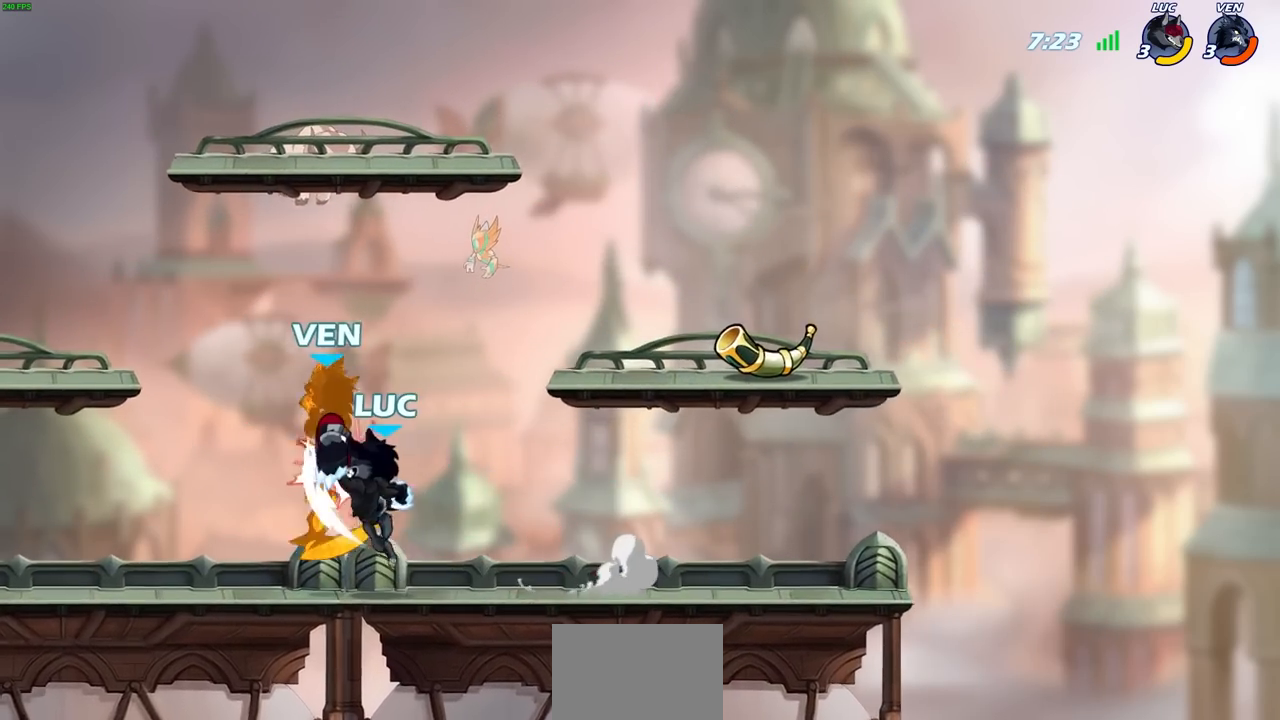
{"buttons": ["R1", "R2"], "left_stick": "center", "right_stick": "center", "events": [[100, "left_stick", "left"], [283, "left_stick", "center"], [450, "R2", "down"], [500, "R1", "down"]]}
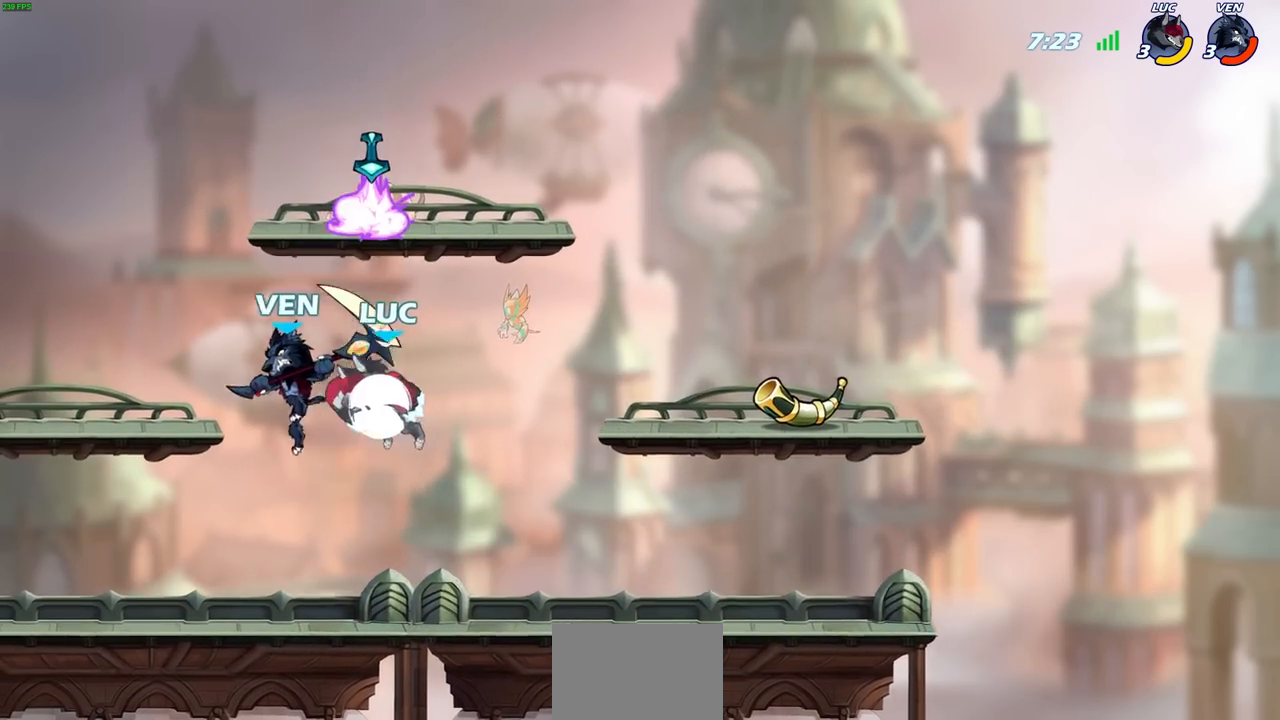
{"buttons": [], "left_stick": "left", "right_stick": "center", "events": [[100, "R1", "up"], [117, "R2", "up"], [117, "SQUARE", "down"], [117, "left_stick", "left"], [167, "SQUARE", "up"], [267, "left_stick", "center"], [483, "left_stick", "left"]]}
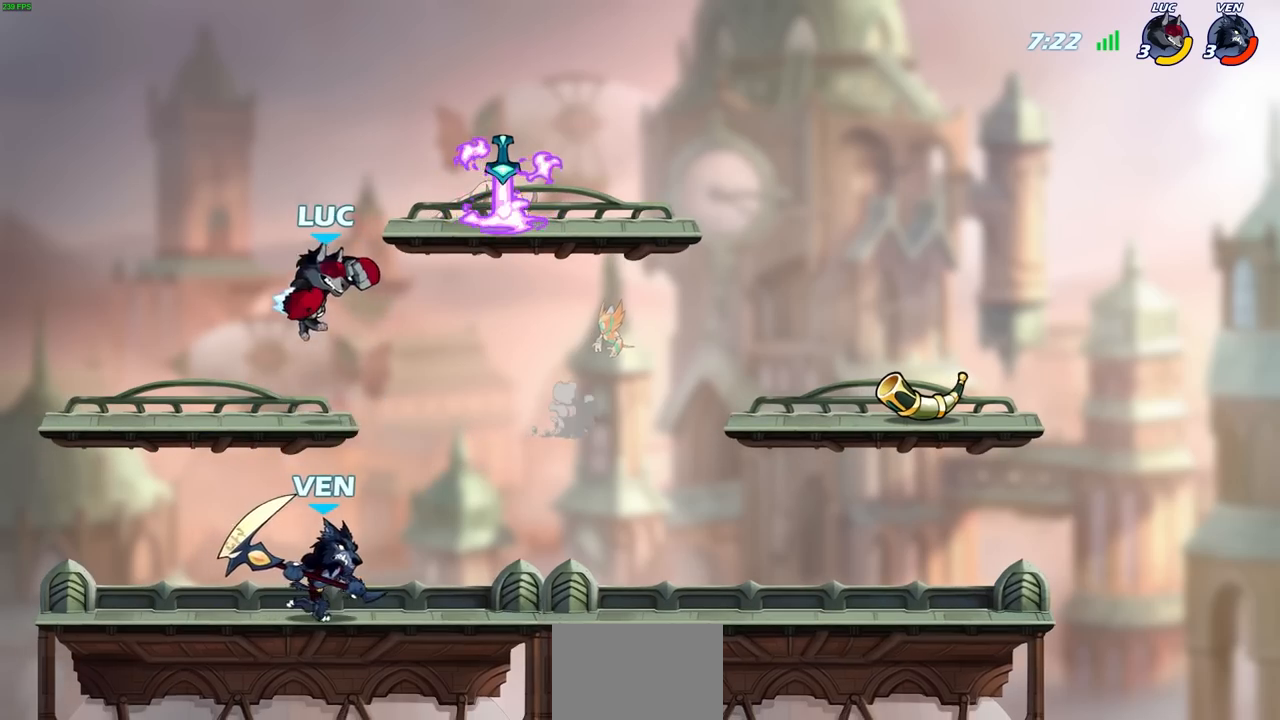
{"buttons": [], "left_stick": "down", "right_stick": "center", "events": [[250, "L1", "down"], [267, "left_stick", "down-left"], [317, "L1", "up"], [500, "left_stick", "down"]]}
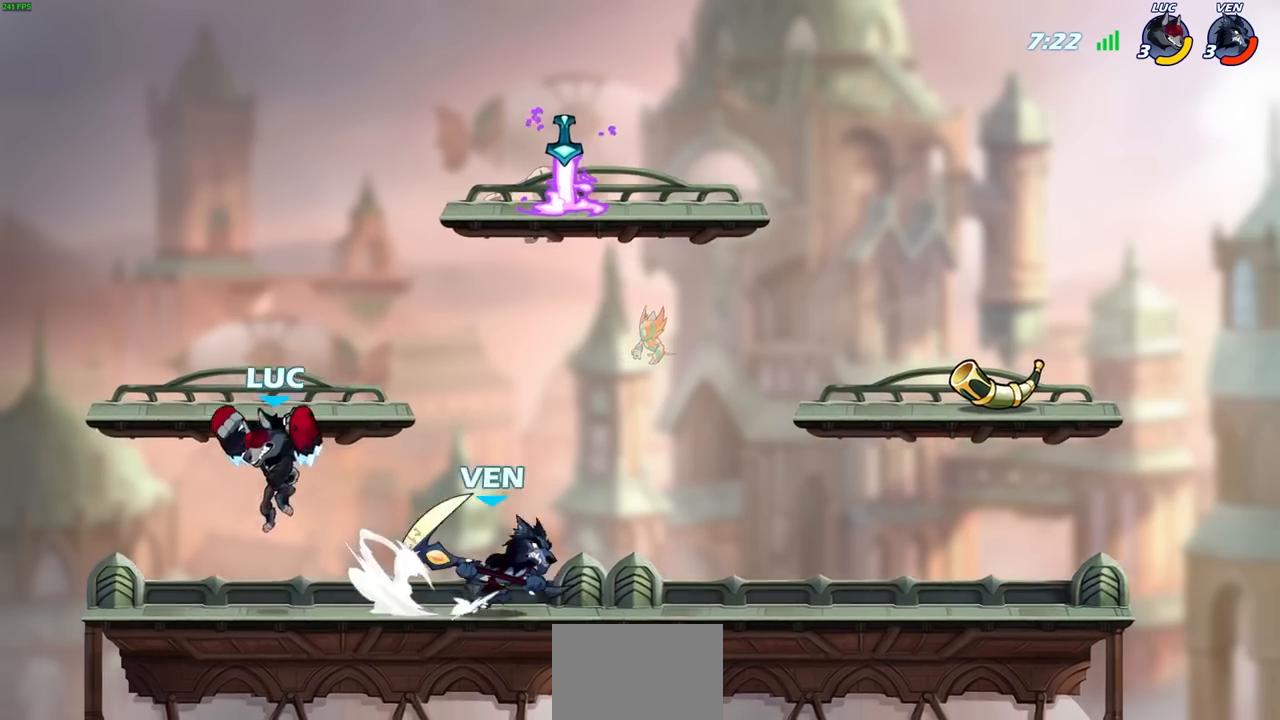
{"buttons": ["R1", "R2"], "left_stick": "left", "right_stick": "center", "events": [[17, "left_stick", "down-left"], [50, "left_stick", "right"], [217, "R1", "down"], [217, "R2", "down"], [300, "left_stick", "left"], [317, "R1", "up"], [317, "R2", "up"], [383, "R1", "down"], [383, "R2", "down"], [433, "R1", "up"], [483, "R1", "down"]]}
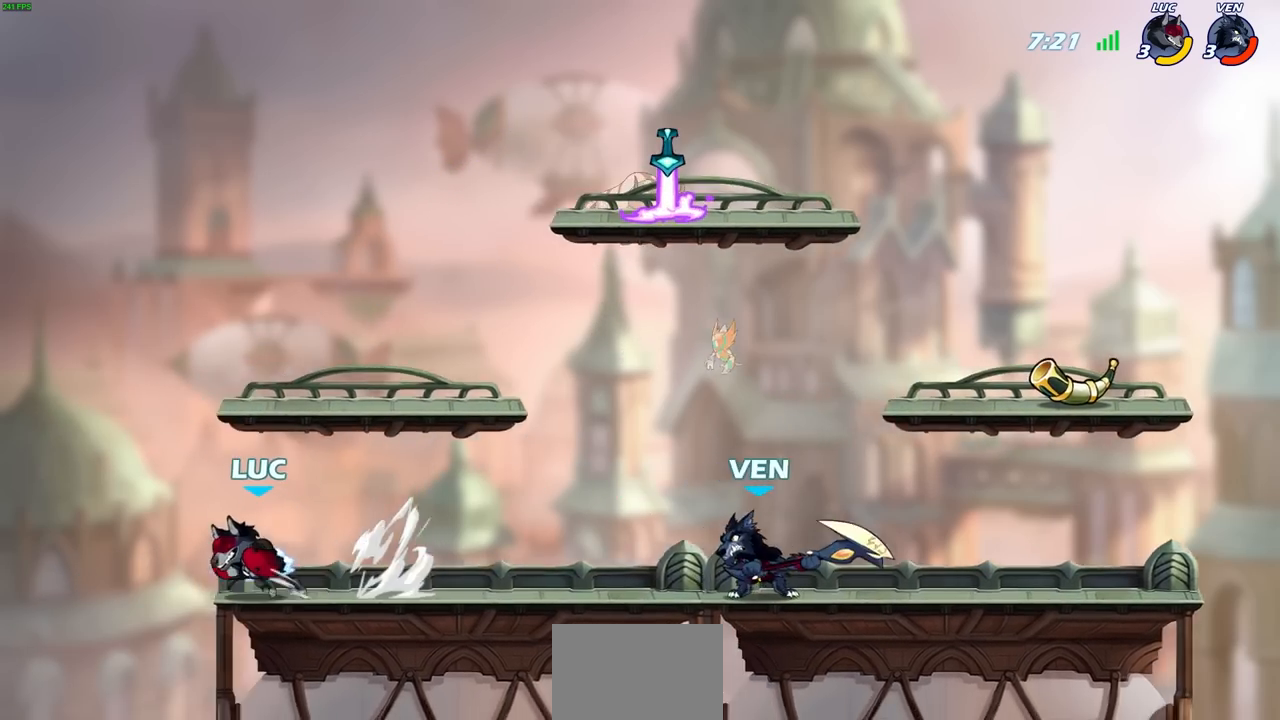
{"buttons": [], "left_stick": "right", "right_stick": "center", "events": [[33, "R1", "up"], [50, "R2", "up"], [67, "left_stick", "right"], [283, "CROSS", "down"], [433, "CROSS", "up"]]}
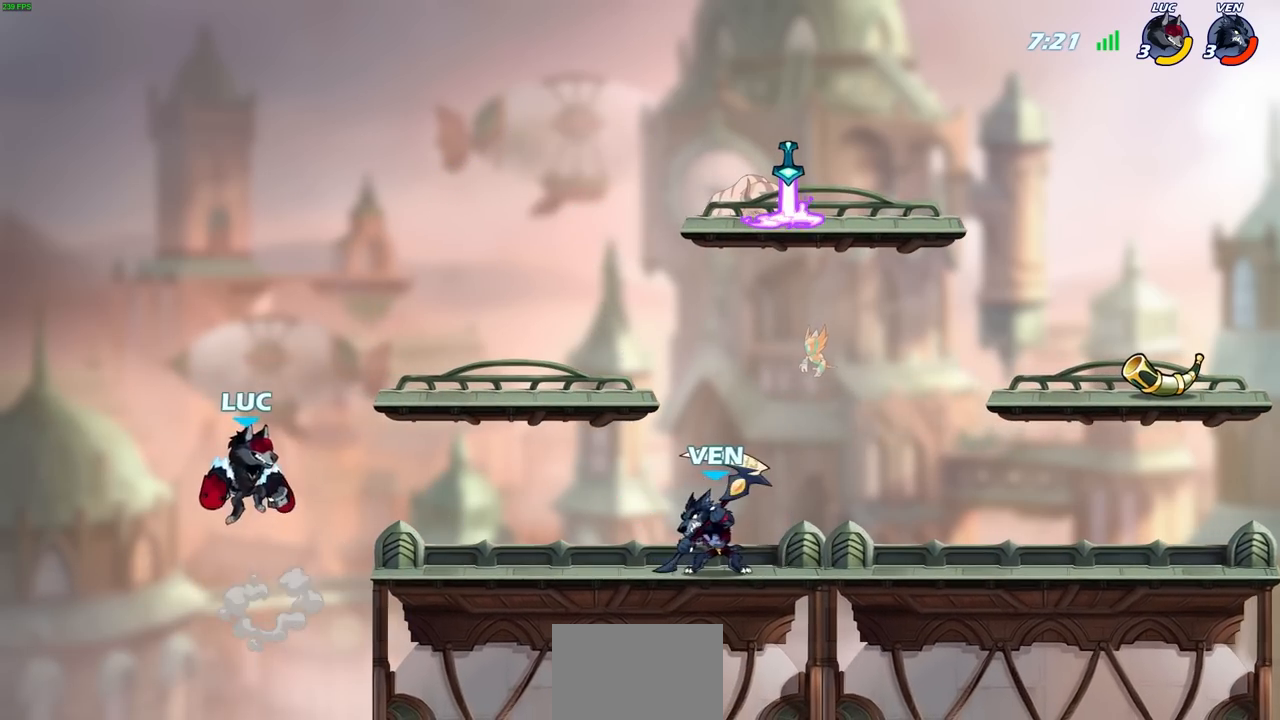
{"buttons": [], "left_stick": "center", "right_stick": "center", "events": [[183, "left_stick", "down-right"], [267, "R1", "down"], [333, "R1", "up"], [350, "left_stick", "center"]]}
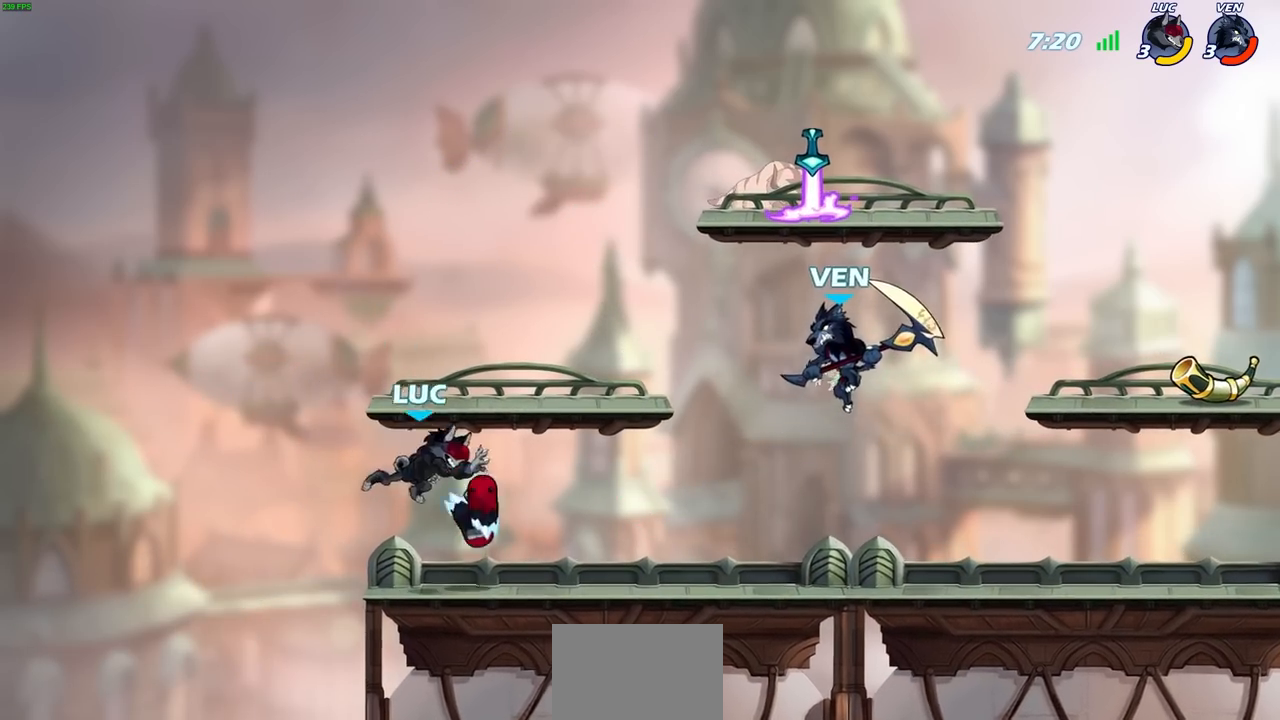
{"buttons": ["R2"], "left_stick": "right", "right_stick": "center", "events": [[200, "left_stick", "right"], [300, "R1", "down"], [300, "R2", "down"], [500, "R1", "up"]]}
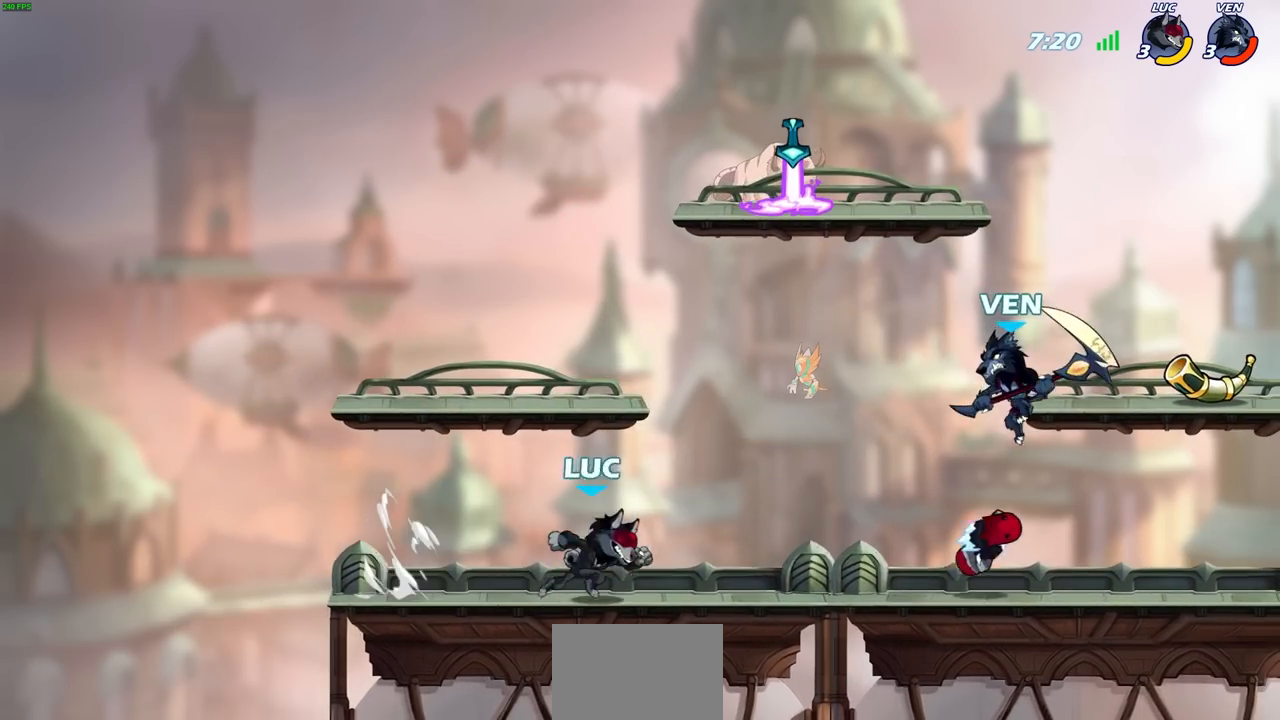
{"buttons": ["CROSS"], "left_stick": "center", "right_stick": "center", "events": [[17, "R2", "up"], [50, "left_stick", "center"], [117, "CROSS", "down"], [200, "left_stick", "left"], [267, "CROSS", "up"], [333, "CROSS", "down"], [383, "left_stick", "right"], [483, "left_stick", "center"]]}
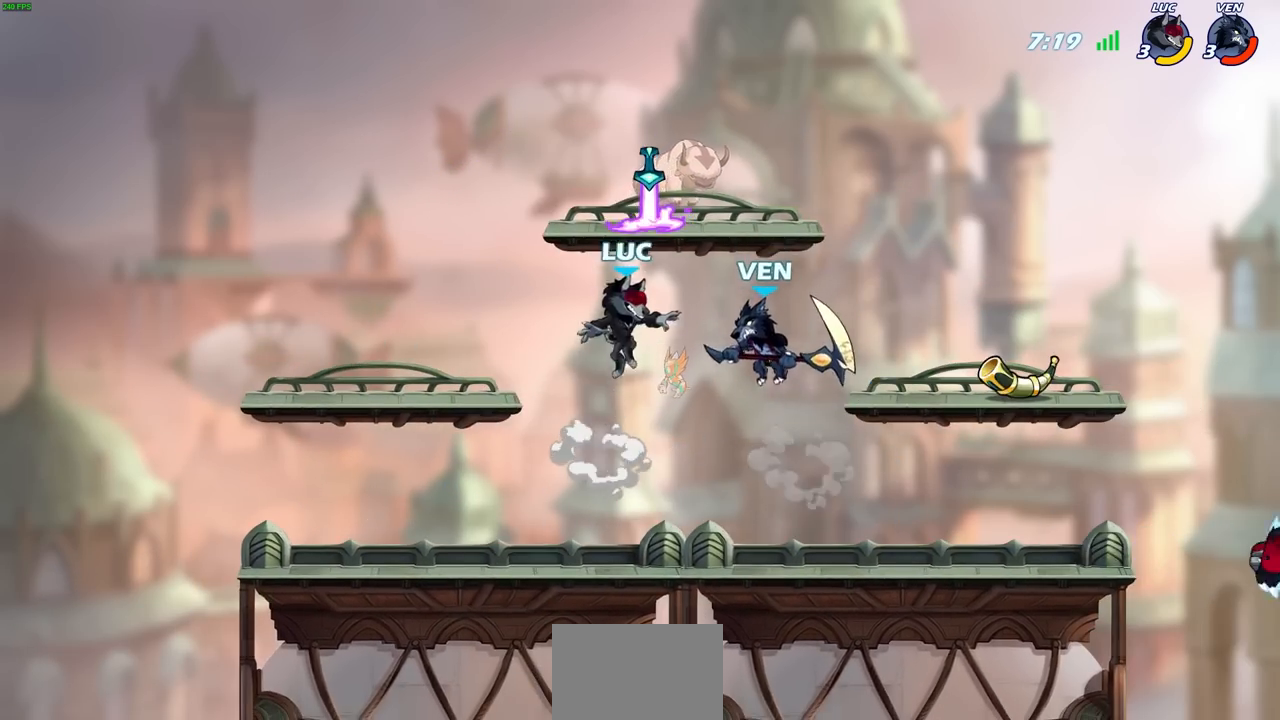
{"buttons": ["SQUARE"], "left_stick": "down", "right_stick": "center", "events": [[67, "CROSS", "up"], [67, "left_stick", "up-right"], [183, "left_stick", "down-right"], [200, "R1", "down"], [283, "R1", "up"], [383, "left_stick", "down-left"], [450, "SQUARE", "down"], [500, "left_stick", "down"]]}
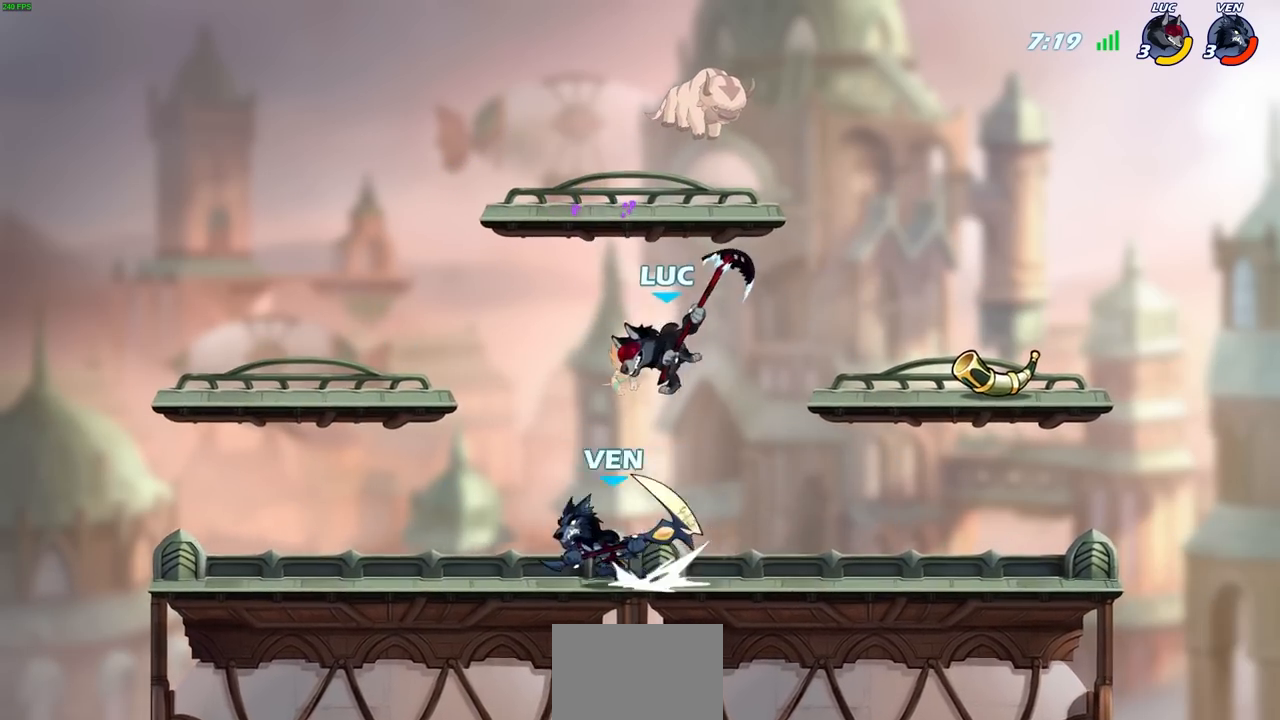
{"buttons": [], "left_stick": "right", "right_stick": "center", "events": [[17, "left_stick", "down-left"], [33, "left_stick", "right"], [50, "SQUARE", "up"]]}
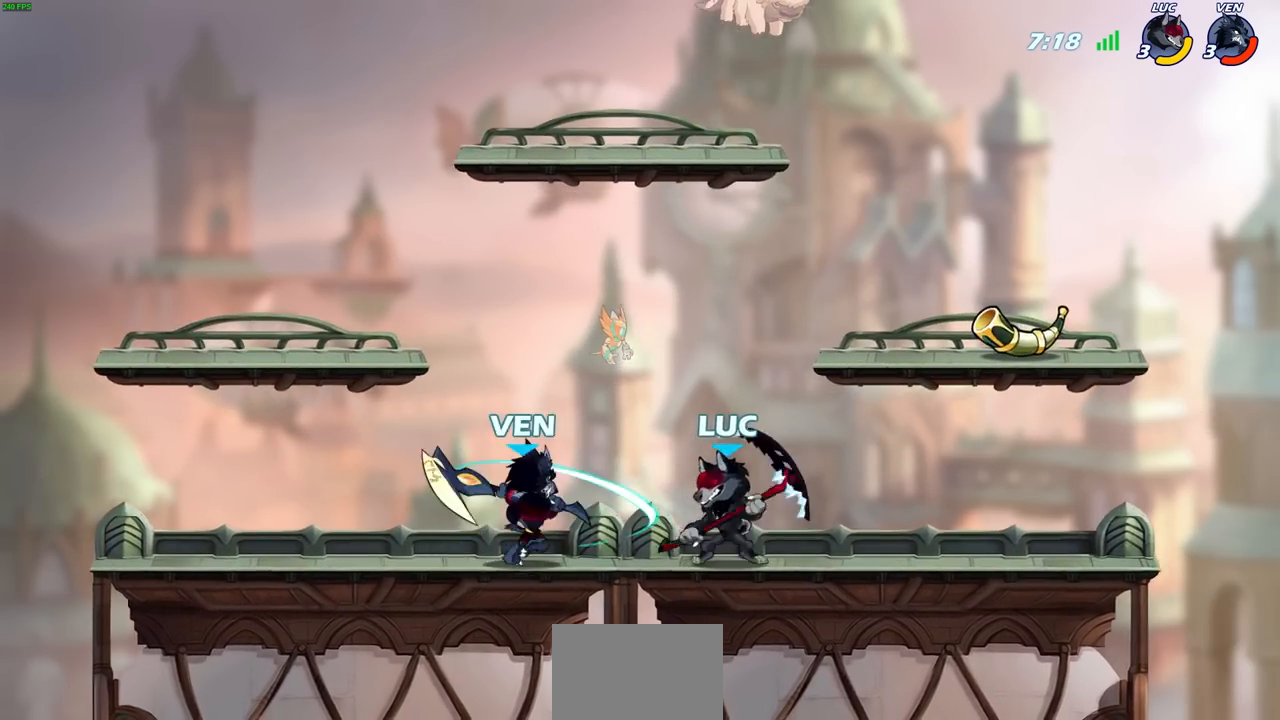
{"buttons": ["CIRCLE"], "left_stick": "left", "right_stick": "center", "events": [[267, "R2", "down"], [417, "R2", "up"], [467, "left_stick", "left"], [483, "CIRCLE", "down"]]}
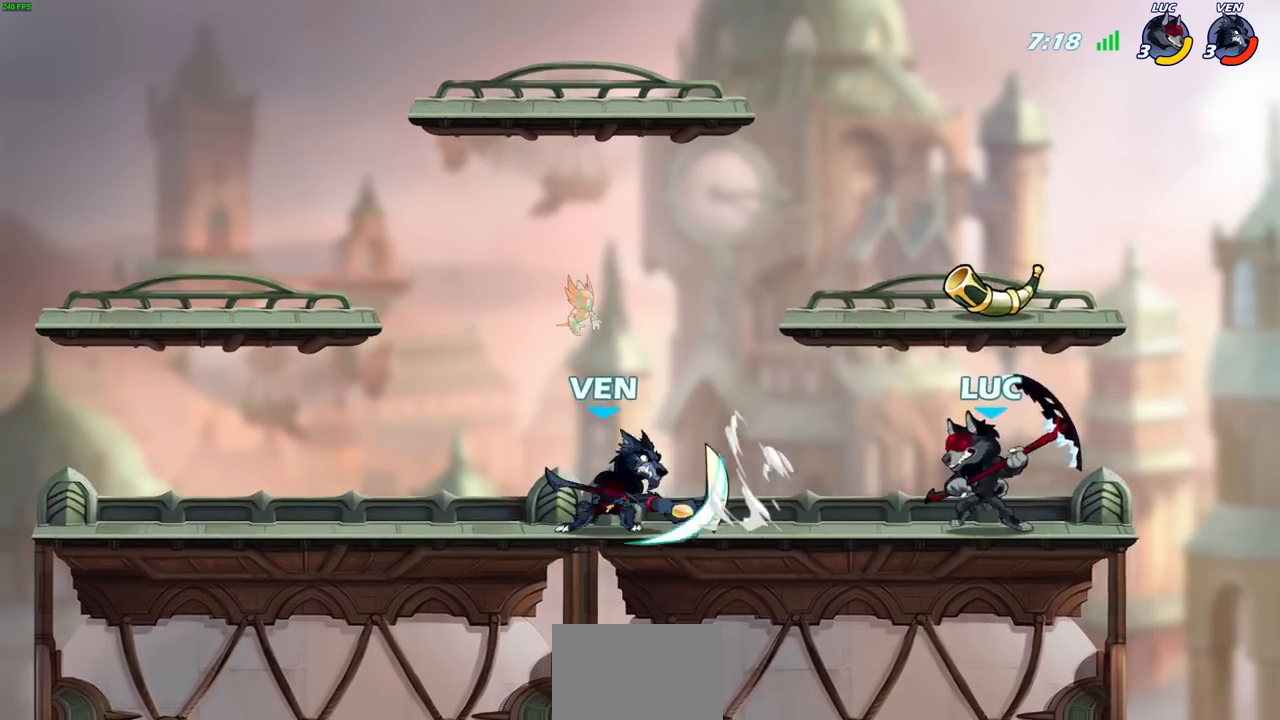
{"buttons": [], "left_stick": "center", "right_stick": "center", "events": [[67, "CIRCLE", "up"], [83, "left_stick", "center"]]}
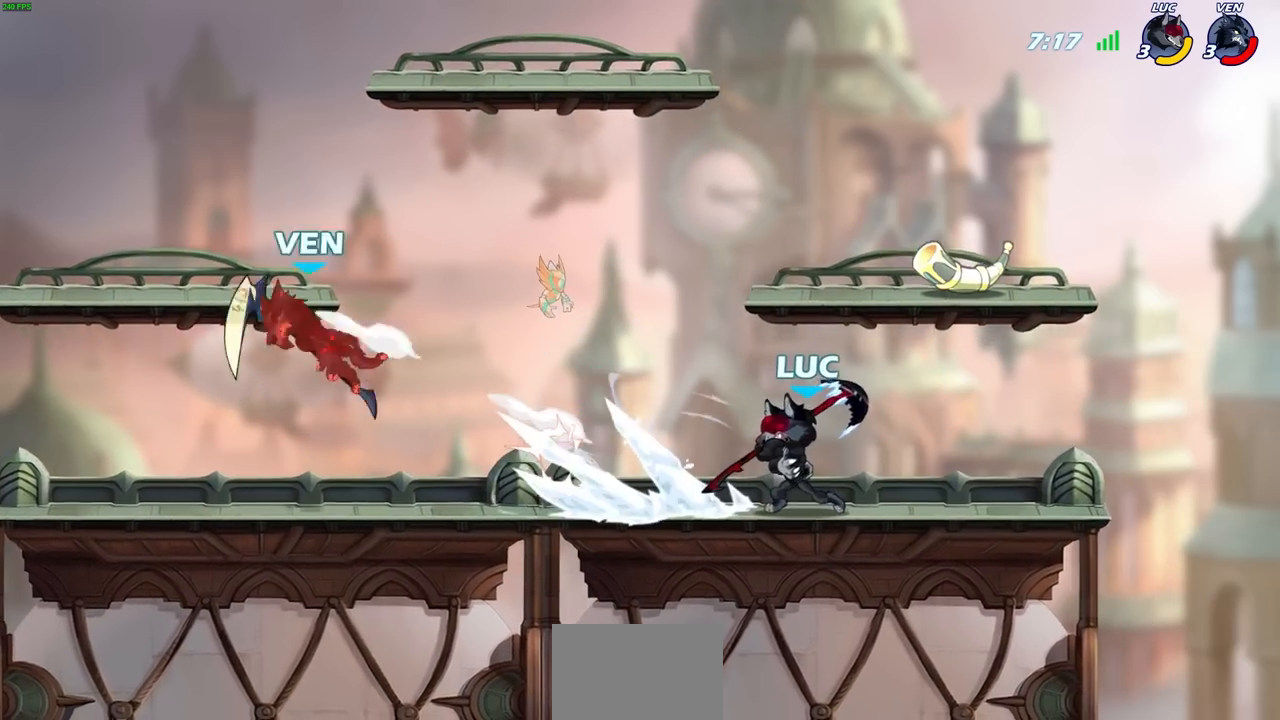
{"buttons": [], "left_stick": "left", "right_stick": "center", "events": [[350, "left_stick", "left"]]}